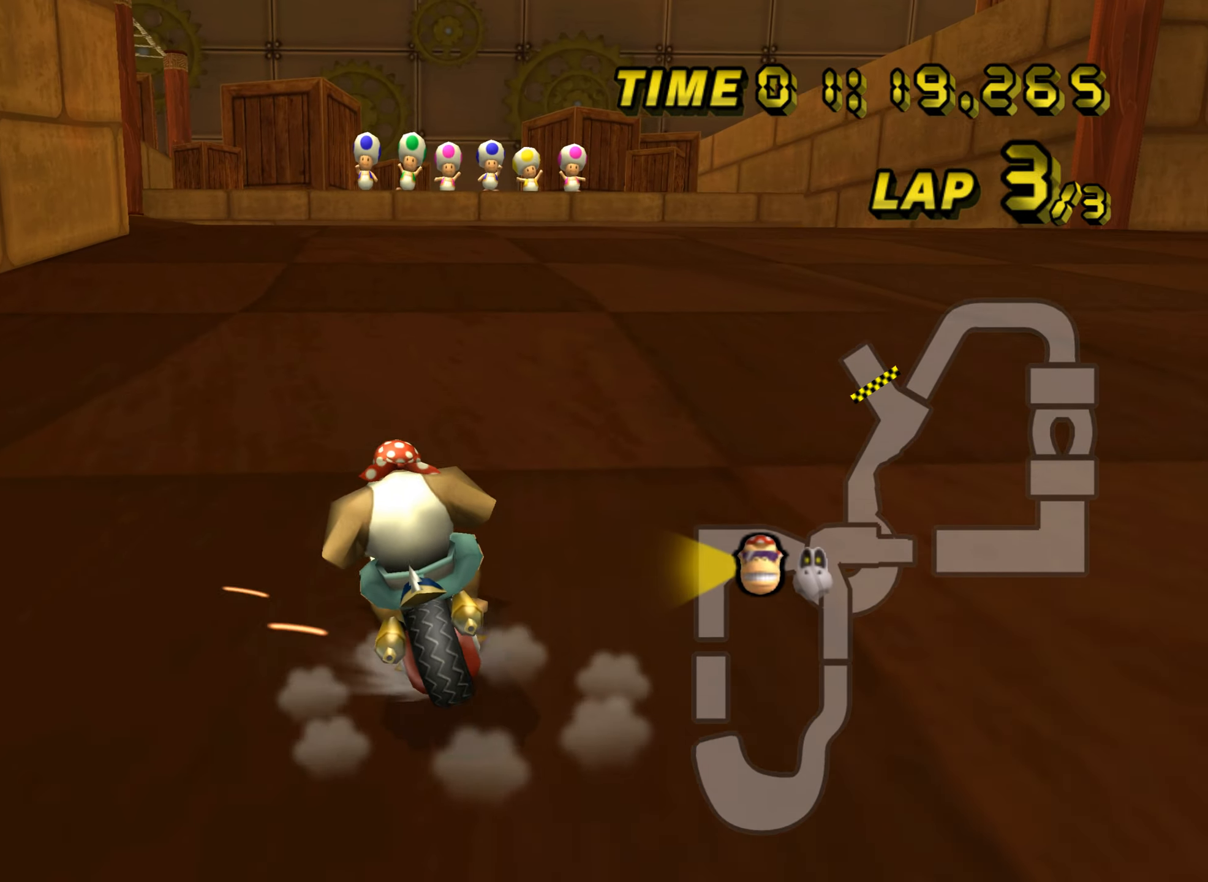
Gameplay with a controller (Nintendo layout); each line is a JSON object with the inputs held at the frame after it. "events" lists button and stick changes between this image and that frame as [ms after this image, input, new state], when the widget could be followed in between. Not read: B L3 R3 X Y Z.
{"buttons": ["A", "R1"], "left_stick": "up-right", "events": [[201, "left_stick", "up-left"], [401, "left_stick", "up-right"]]}
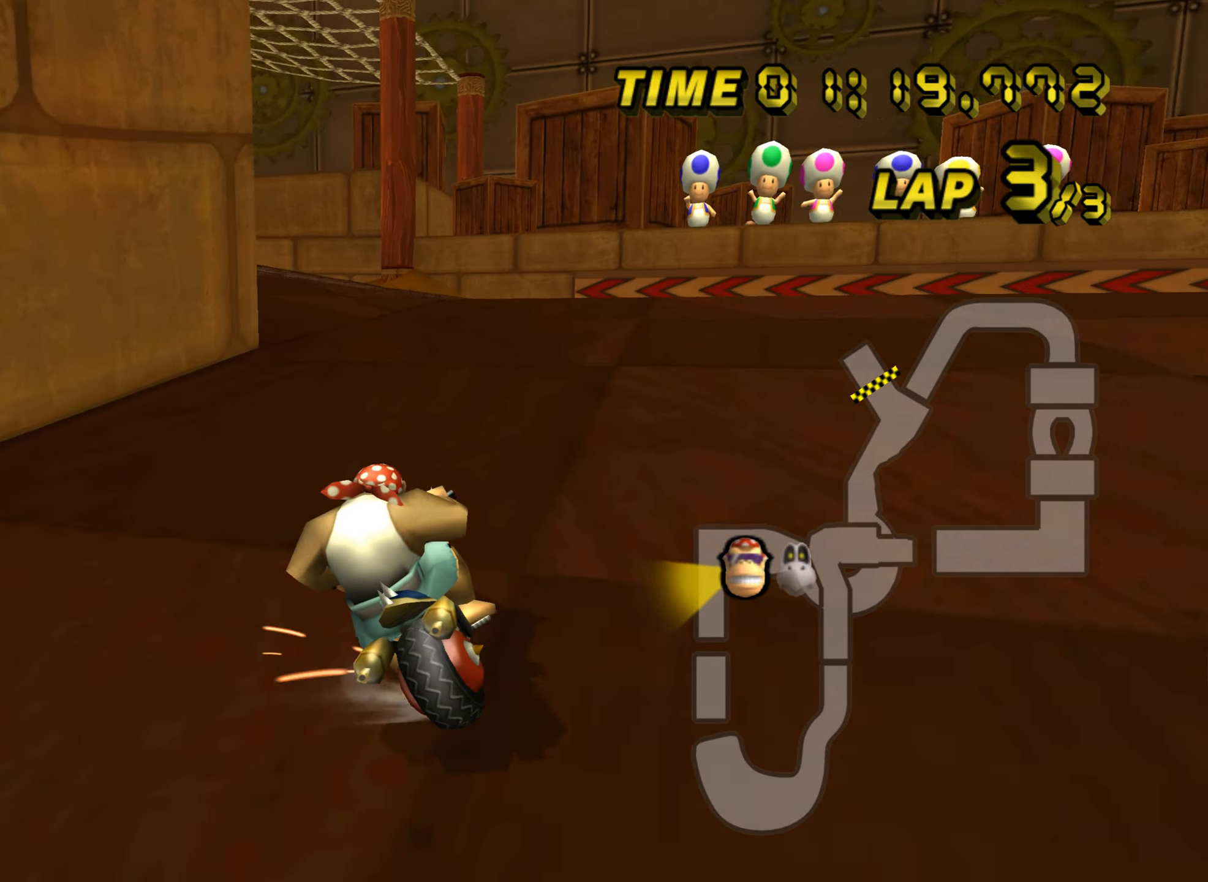
{"buttons": ["A", "R1"], "left_stick": "up-left", "events": [[67, "left_stick", "up"], [284, "left_stick", "up-left"]]}
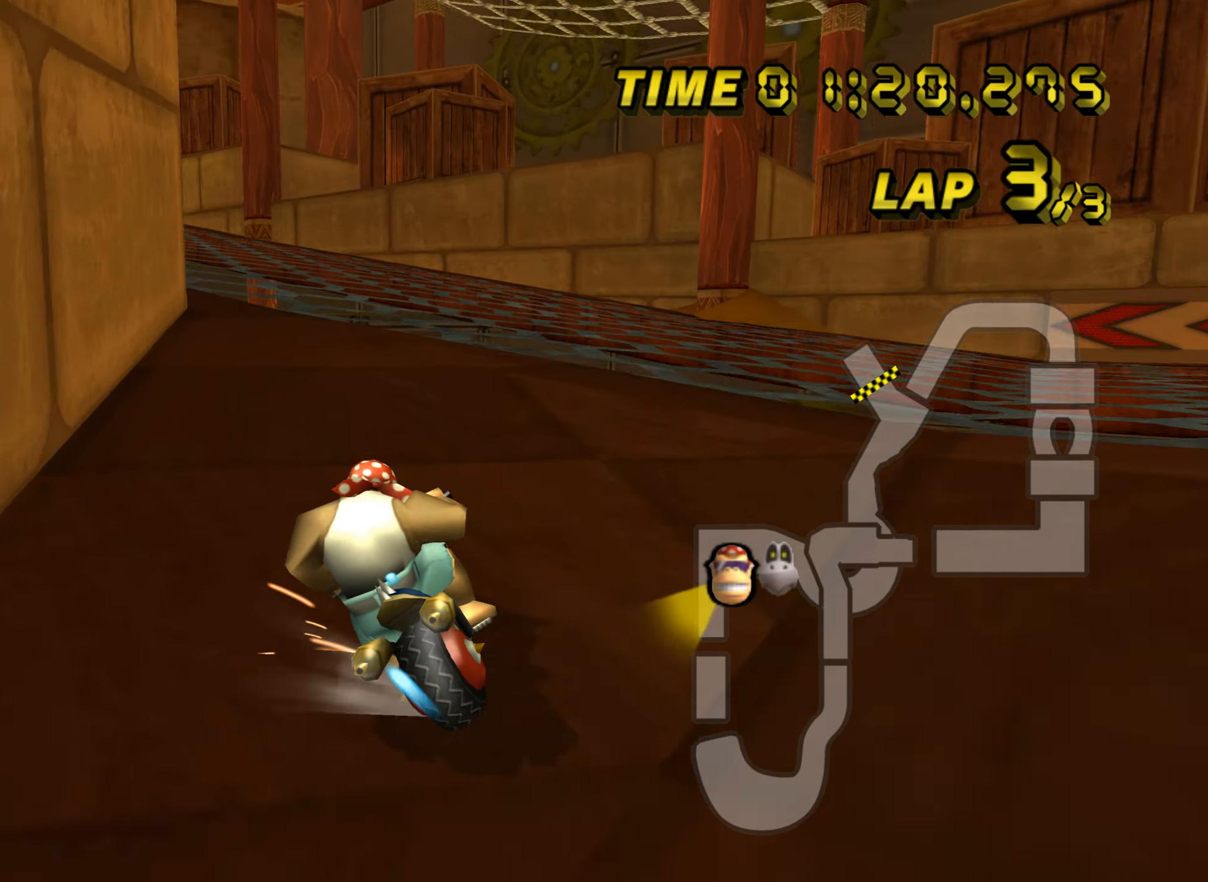
{"buttons": ["A", "R1"], "left_stick": "up-left", "events": [[167, "left_stick", "up-right"], [317, "left_stick", "up-left"]]}
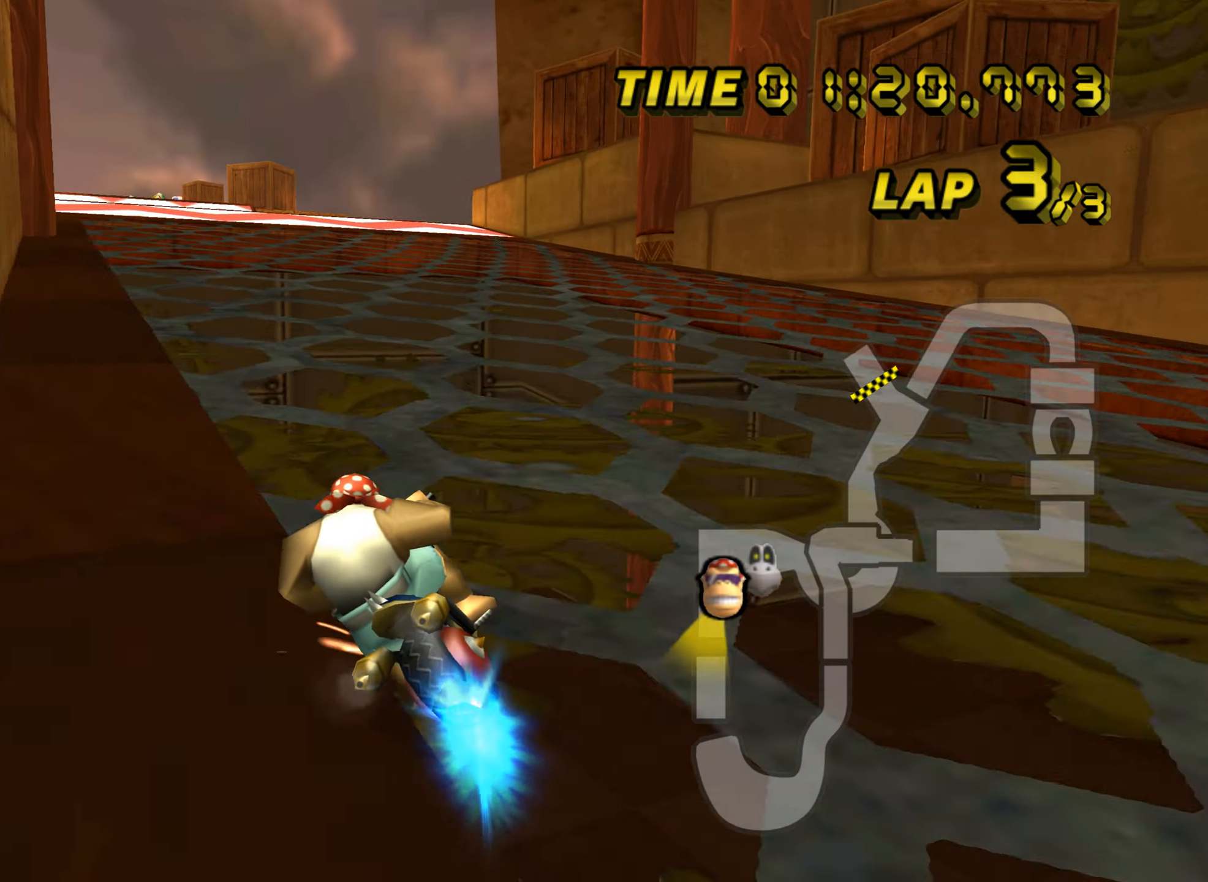
{"buttons": ["A"], "left_stick": "center", "events": [[250, "R1", "up"], [267, "left_stick", "right"], [484, "DPAD_UP", "down"], [500, "DPAD_UP", "up"], [500, "left_stick", "center"]]}
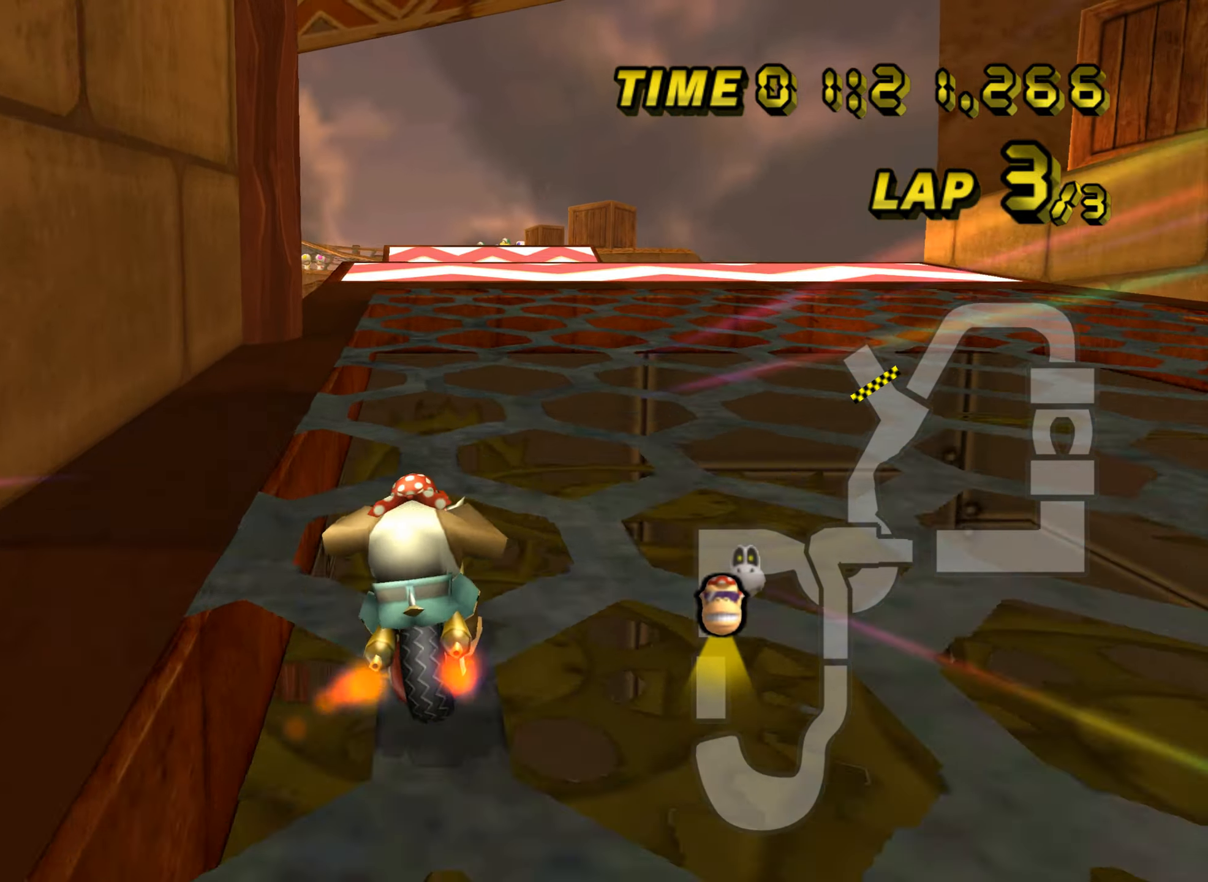
{"buttons": ["A"], "left_stick": "center", "events": [[17, "left_stick", "left"], [100, "left_stick", "down-left"], [251, "left_stick", "center"]]}
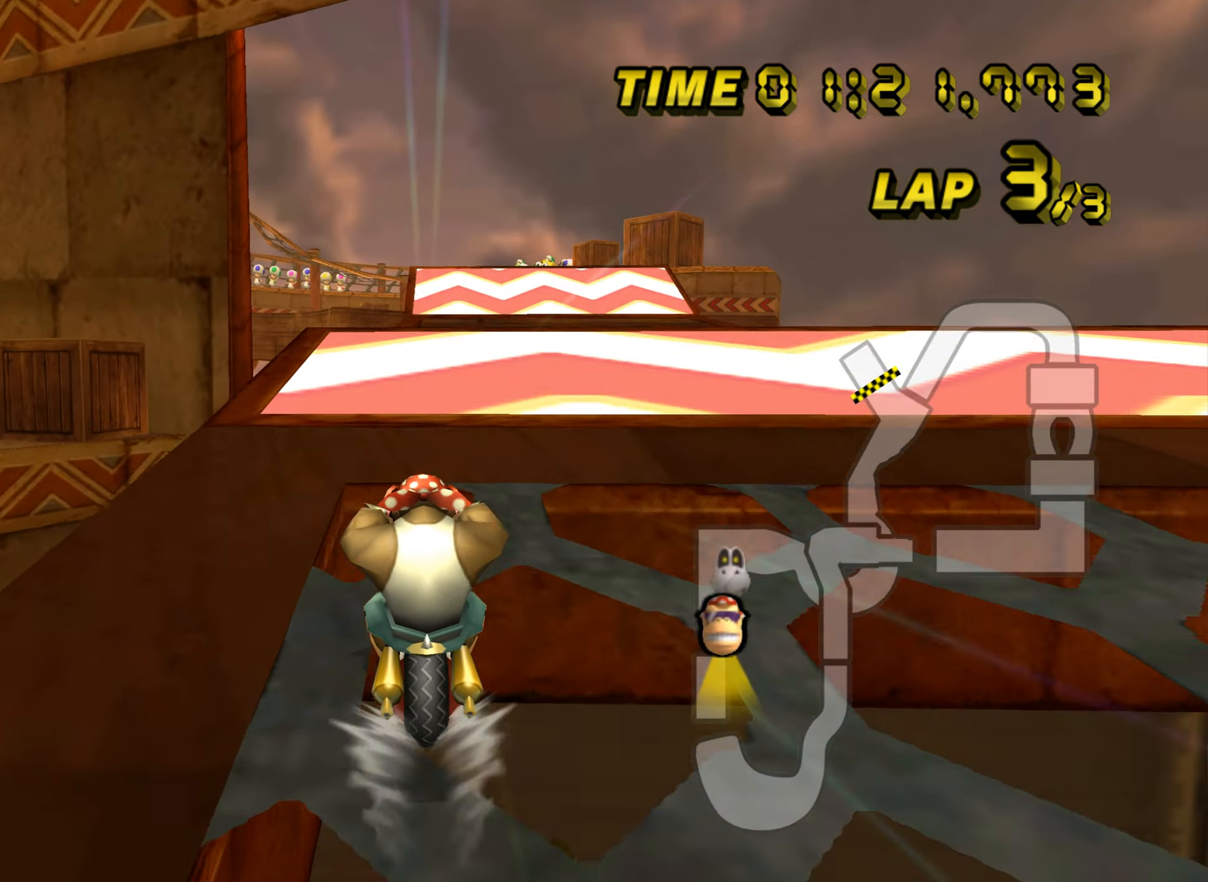
{"buttons": ["A"], "left_stick": "up-right", "events": [[300, "left_stick", "right"], [400, "DPAD_DOWN", "down"], [417, "DPAD_DOWN", "up"], [417, "left_stick", "up-right"]]}
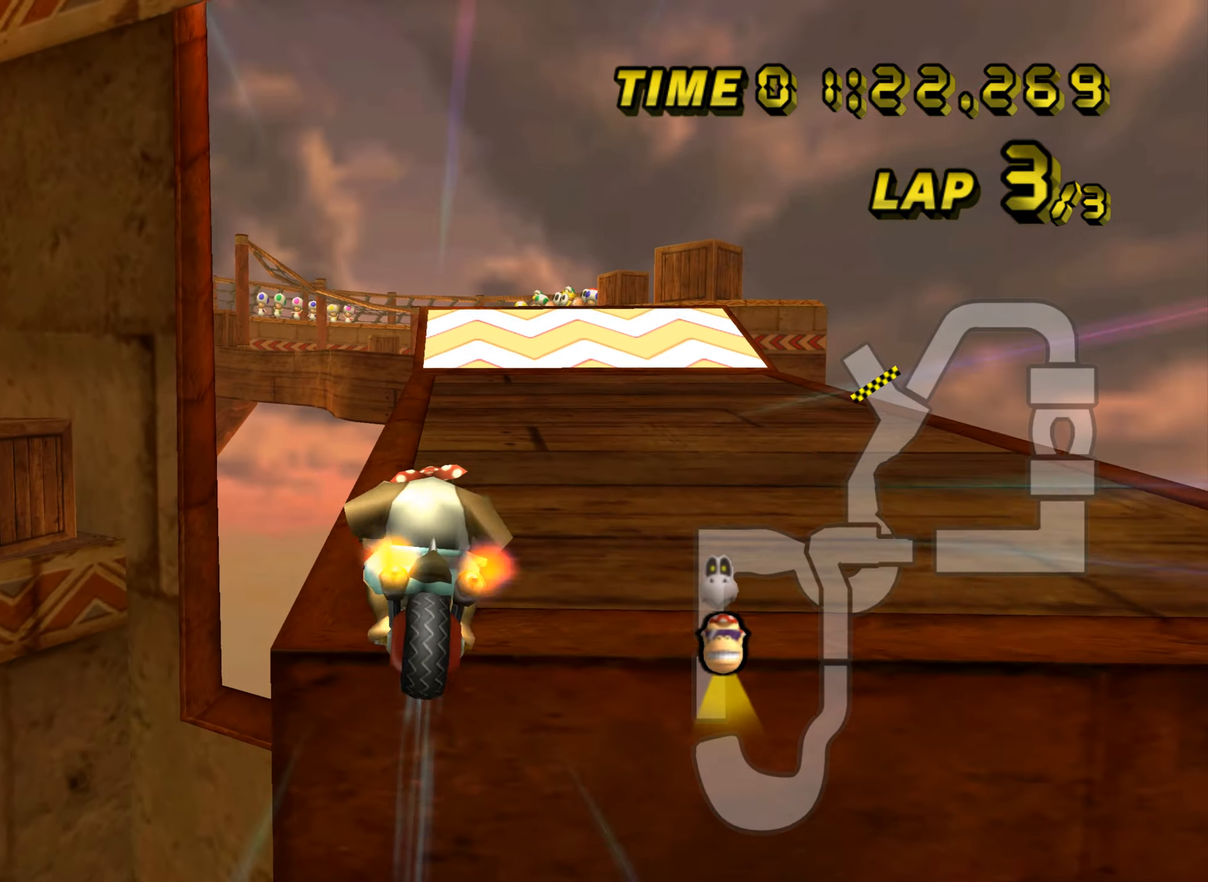
{"buttons": ["A"], "left_stick": "up", "events": [[100, "left_stick", "up"]]}
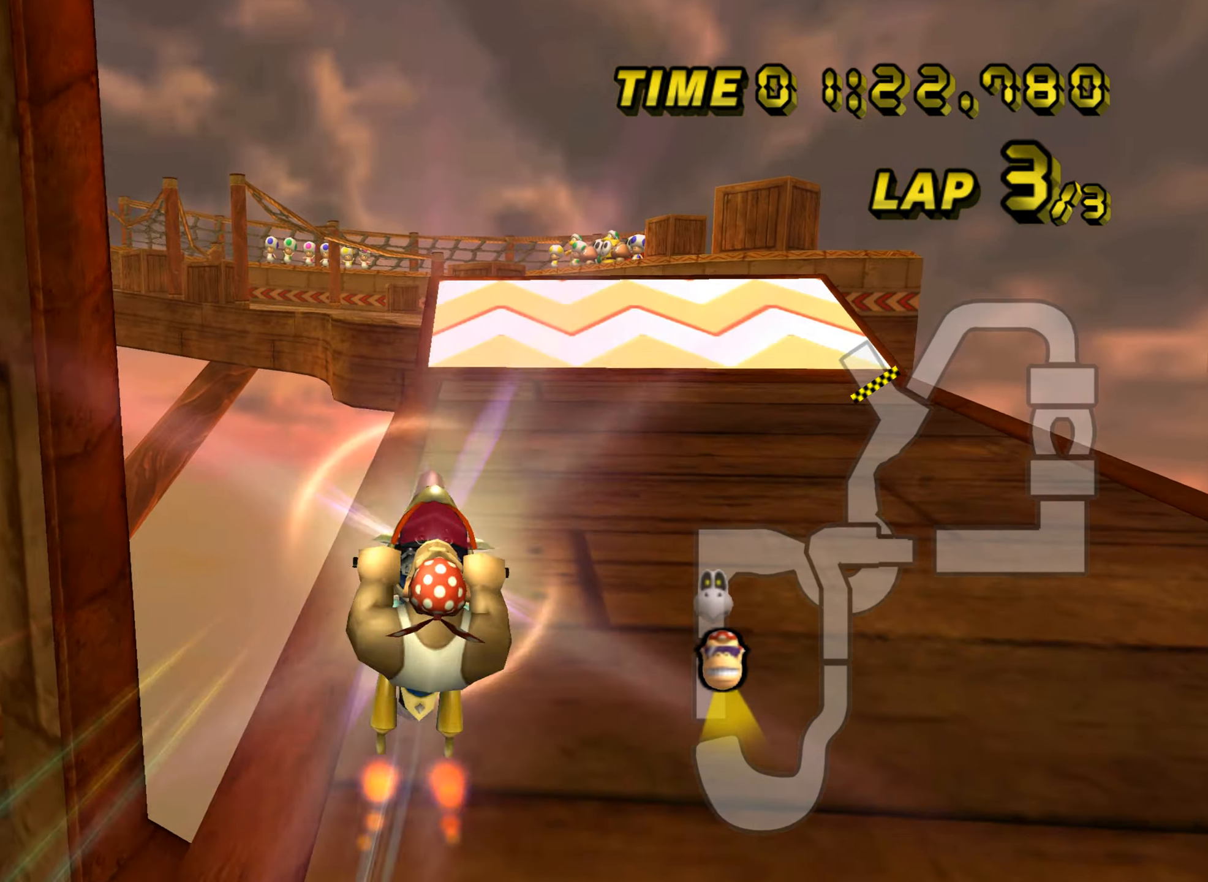
{"buttons": ["A"], "left_stick": "down", "events": [[133, "left_stick", "down"]]}
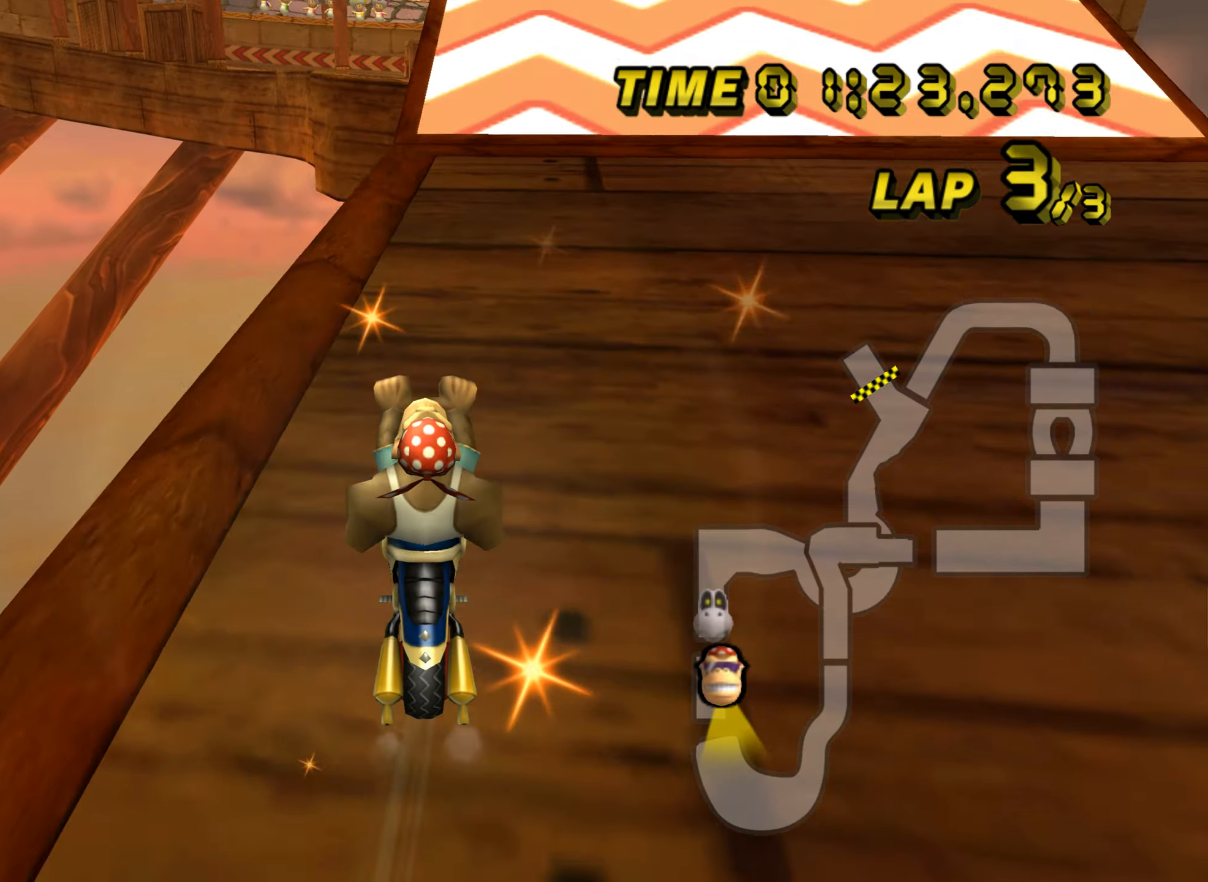
{"buttons": ["A"], "left_stick": "left", "events": [[100, "left_stick", "down-left"], [234, "left_stick", "center"], [434, "left_stick", "left"]]}
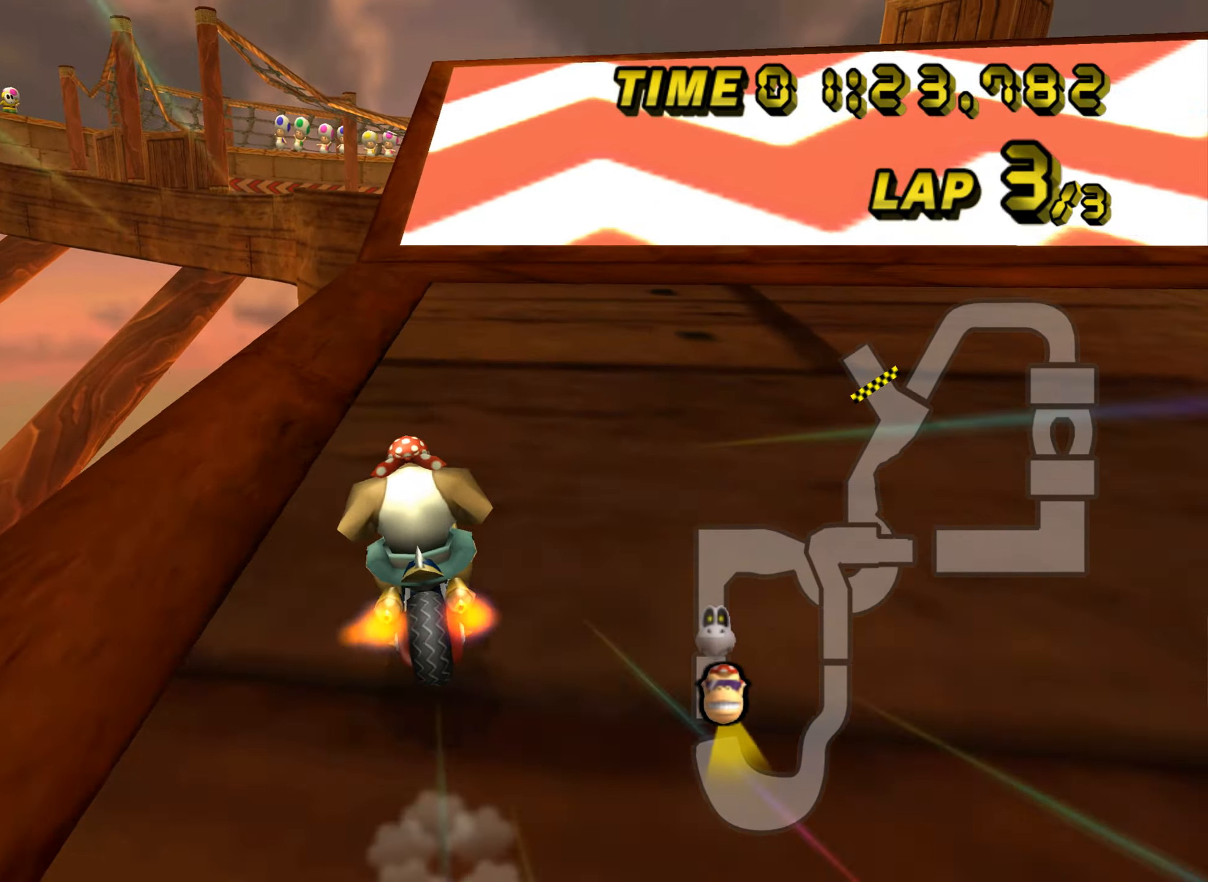
{"buttons": ["A"], "left_stick": "up-right", "events": [[83, "left_stick", "center"], [383, "DPAD_RIGHT", "down"], [383, "left_stick", "right"], [400, "DPAD_RIGHT", "up"], [450, "left_stick", "up-right"]]}
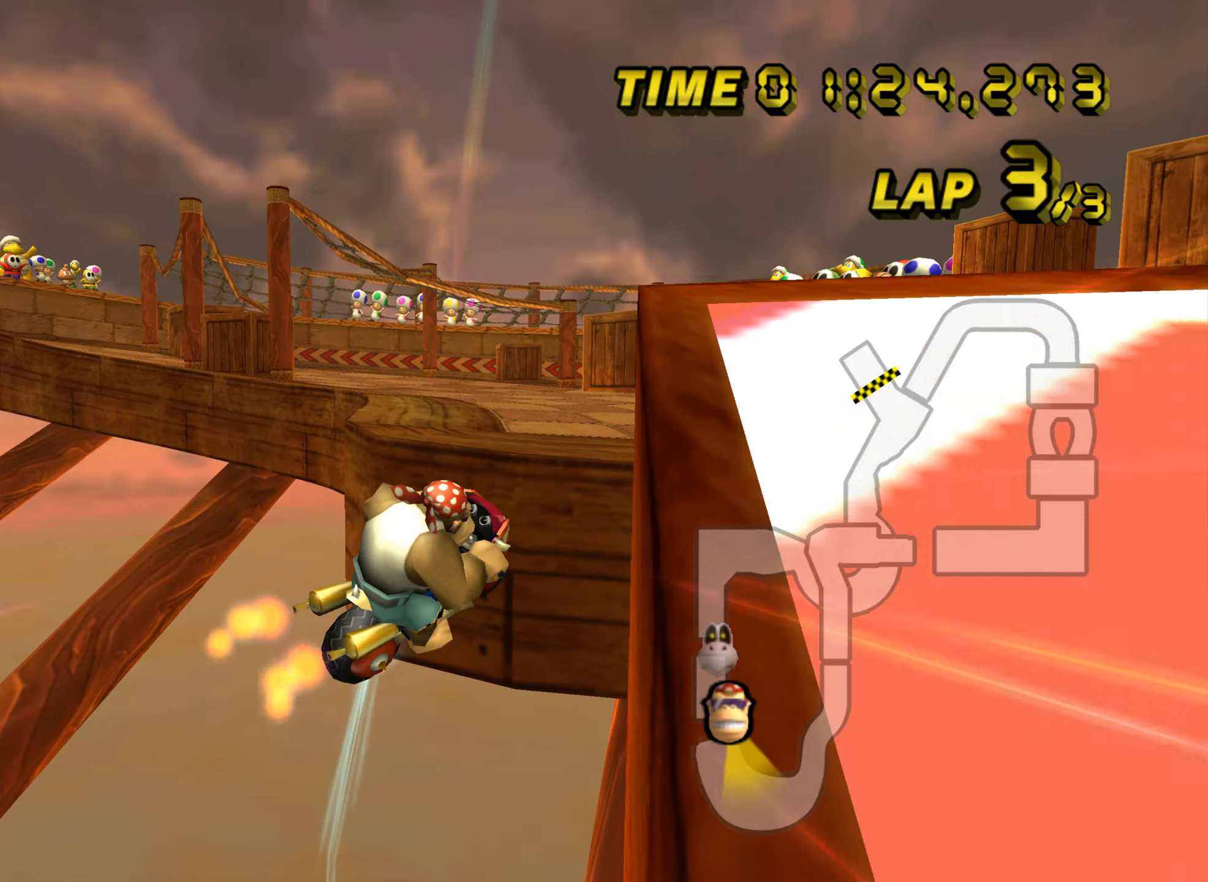
{"buttons": ["A"], "left_stick": "up", "events": [[100, "DPAD_RIGHT", "down"], [117, "DPAD_RIGHT", "up"], [467, "left_stick", "up"]]}
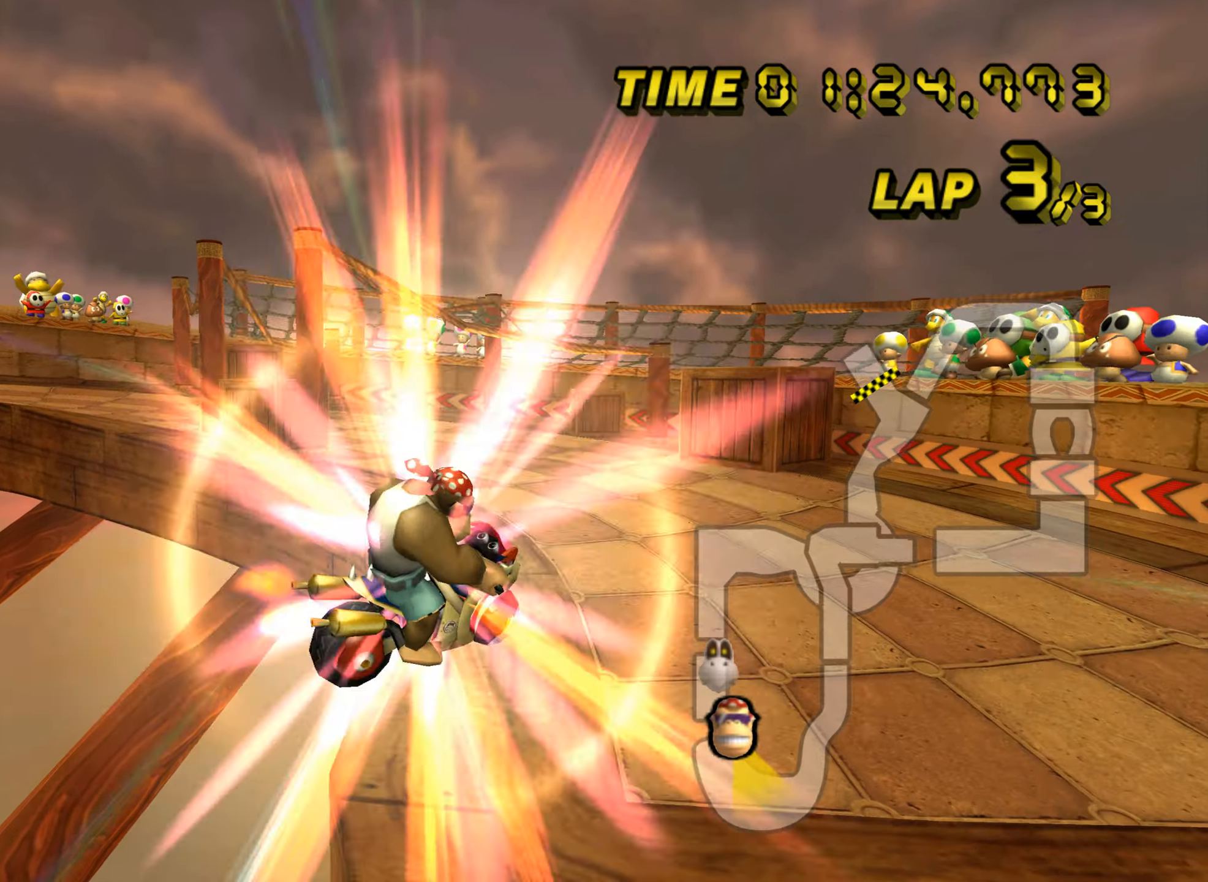
{"buttons": ["A"], "left_stick": "up", "events": []}
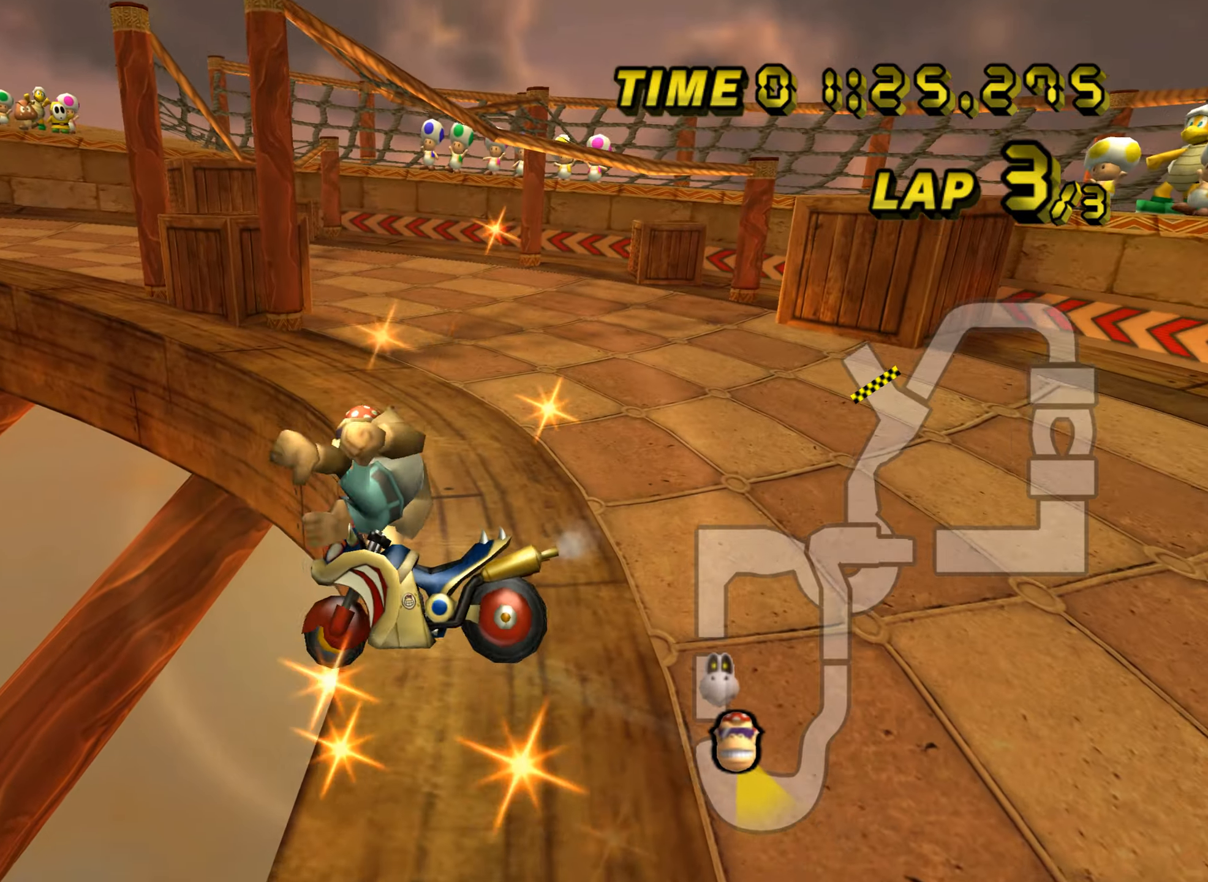
{"buttons": ["A", "R1"], "left_stick": "left", "events": [[267, "R1", "down"], [284, "left_stick", "left"]]}
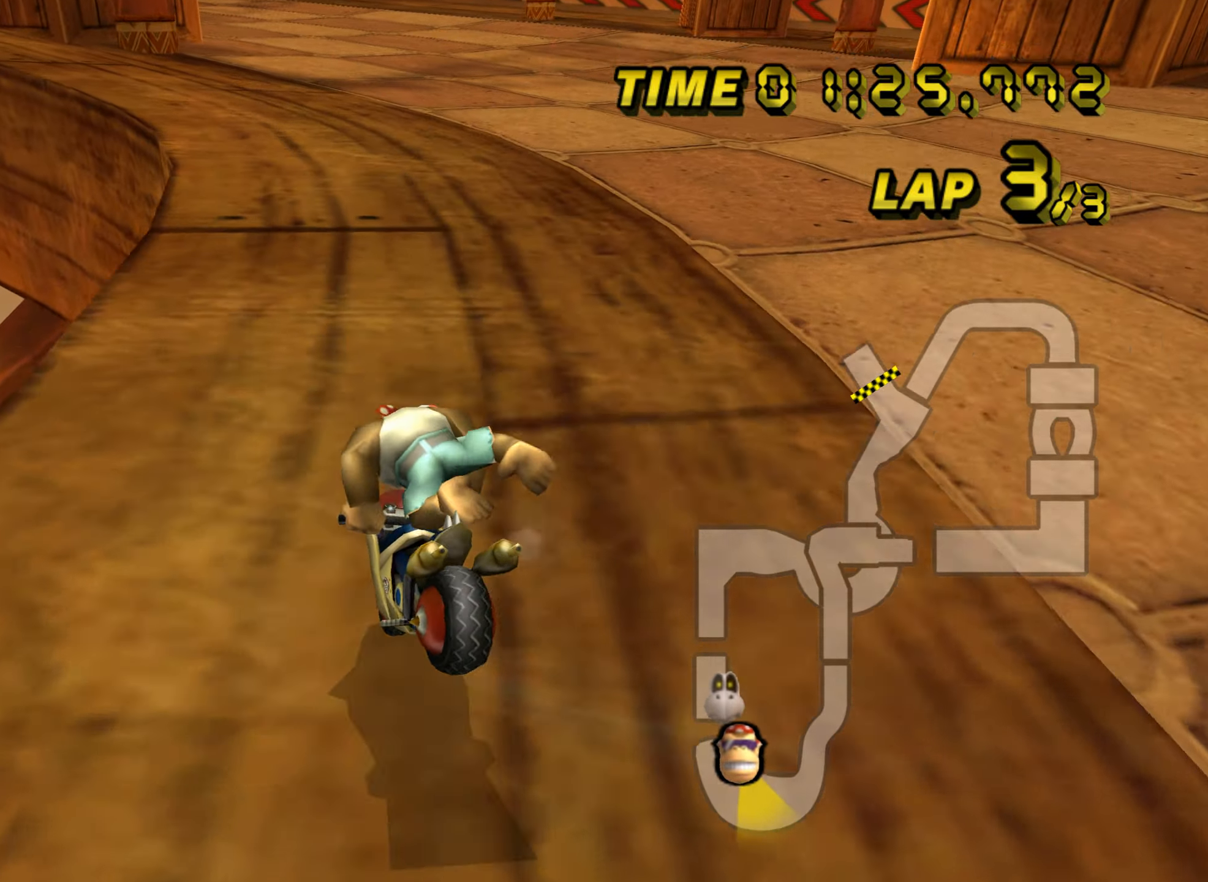
{"buttons": ["A", "R1"], "left_stick": "right", "events": [[417, "left_stick", "right"]]}
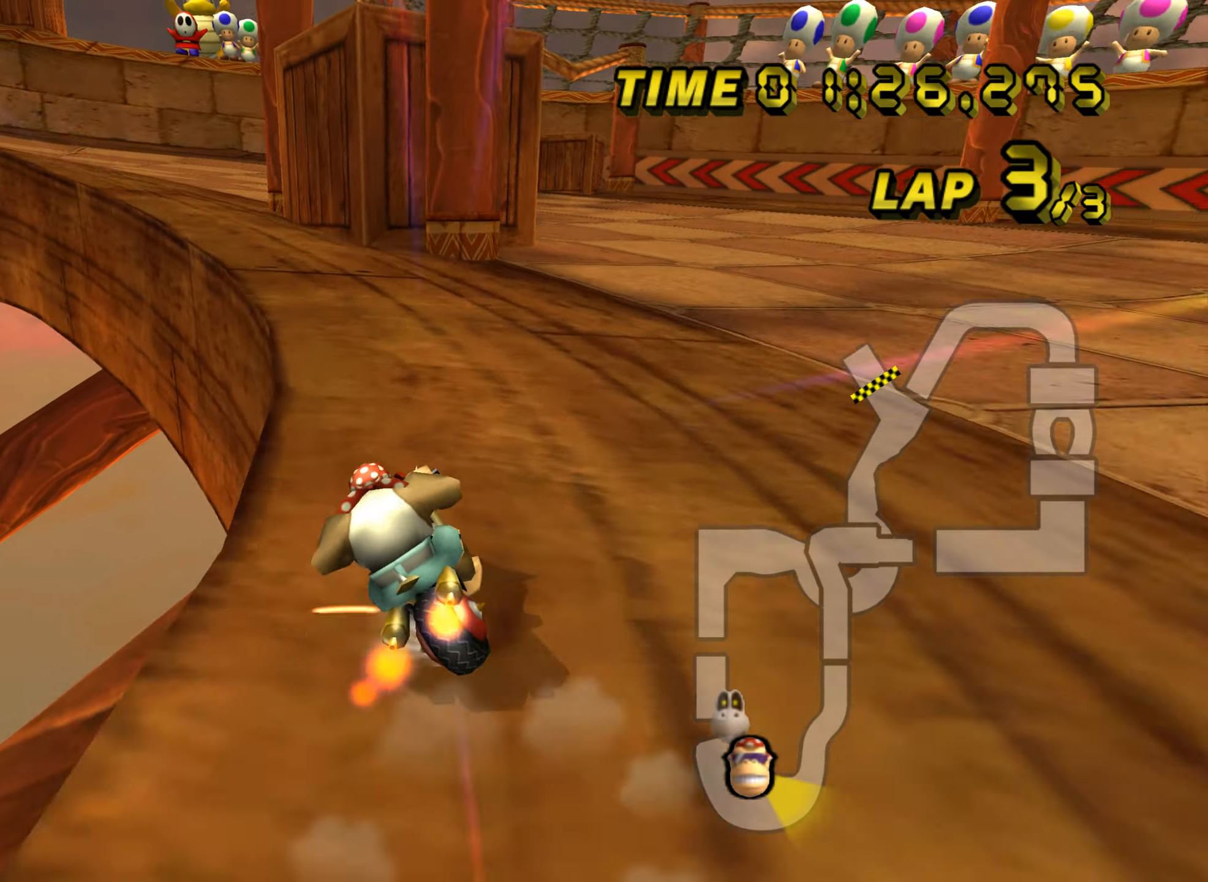
{"buttons": ["A", "R1"], "left_stick": "left", "events": [[100, "left_stick", "up-right"], [300, "left_stick", "left"]]}
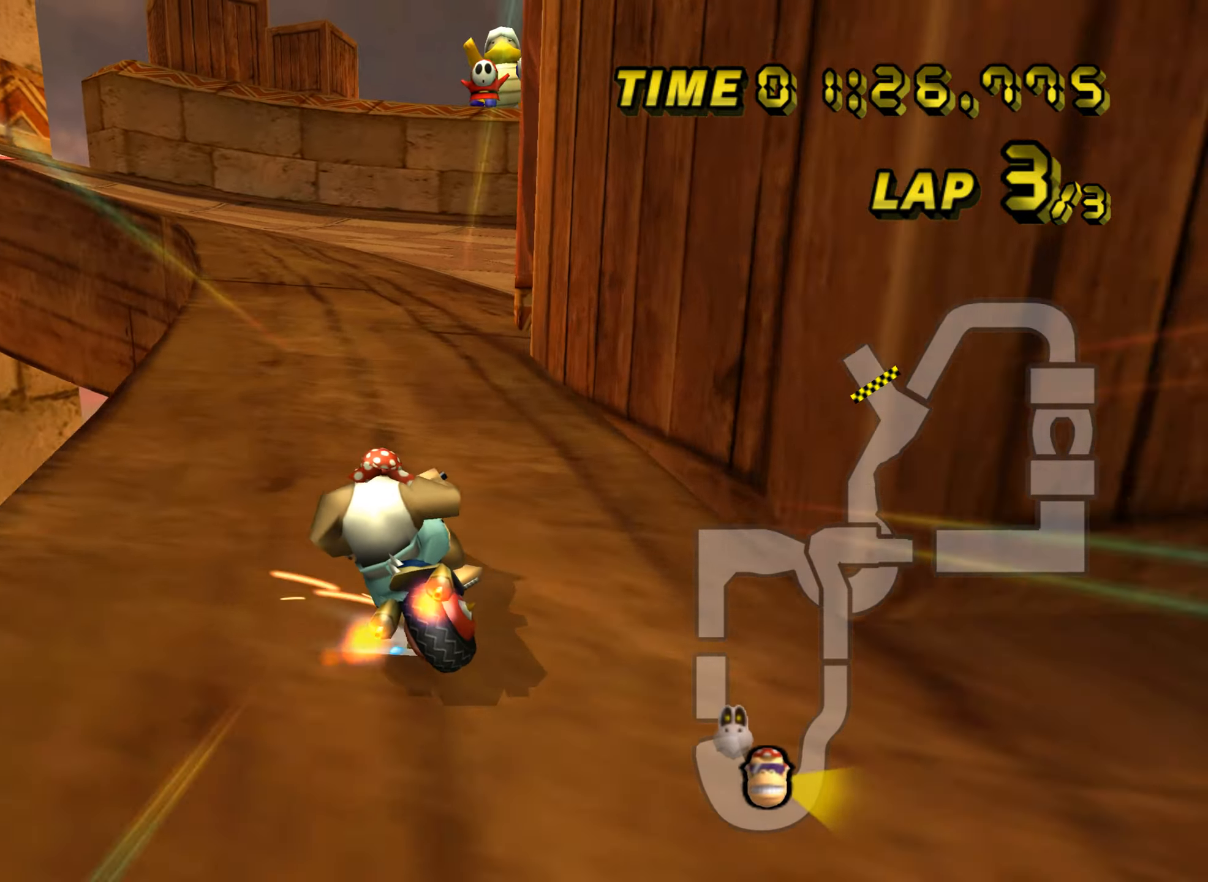
{"buttons": ["A", "R1"], "left_stick": "up-left", "events": [[67, "left_stick", "up-right"], [251, "left_stick", "up-left"]]}
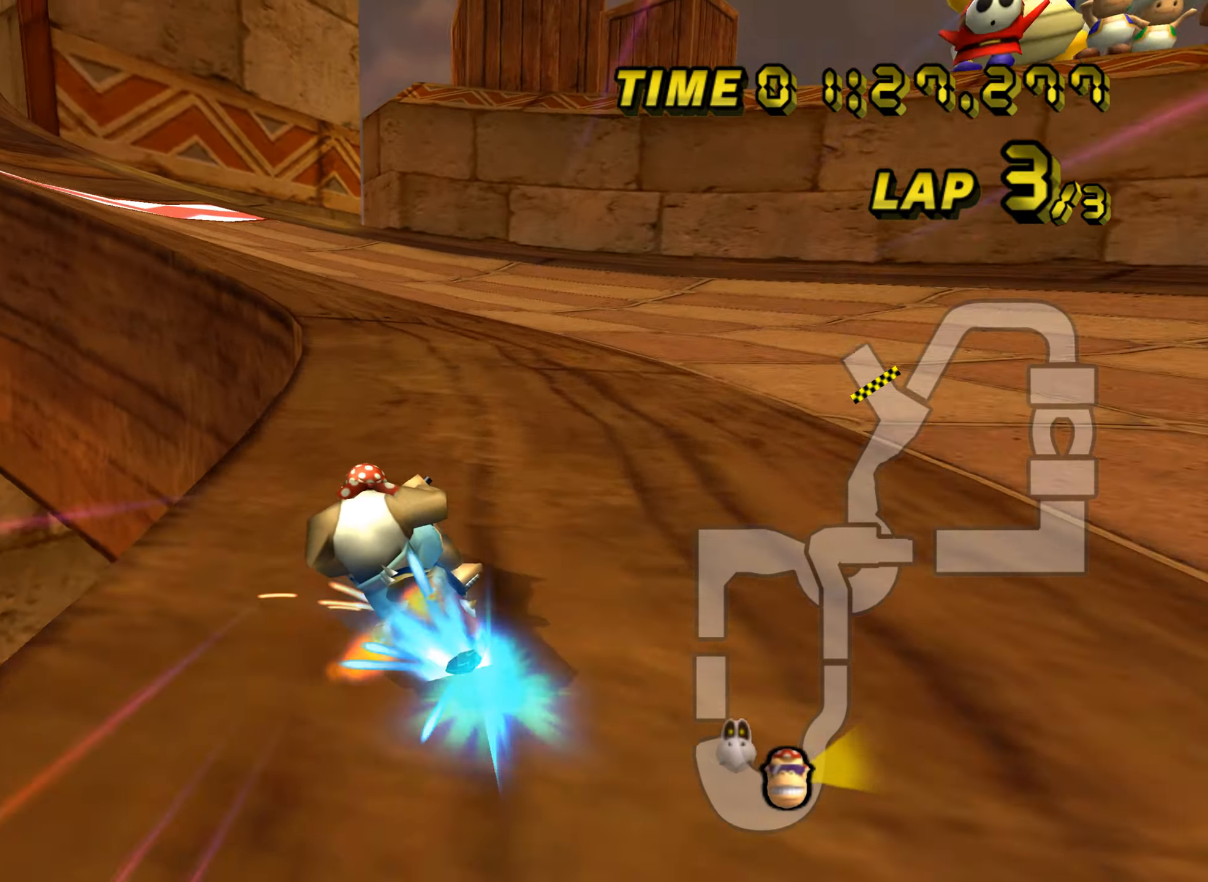
{"buttons": ["A", "R1"], "left_stick": "left", "events": [[150, "left_stick", "up-right"], [350, "left_stick", "up-left"], [400, "left_stick", "left"]]}
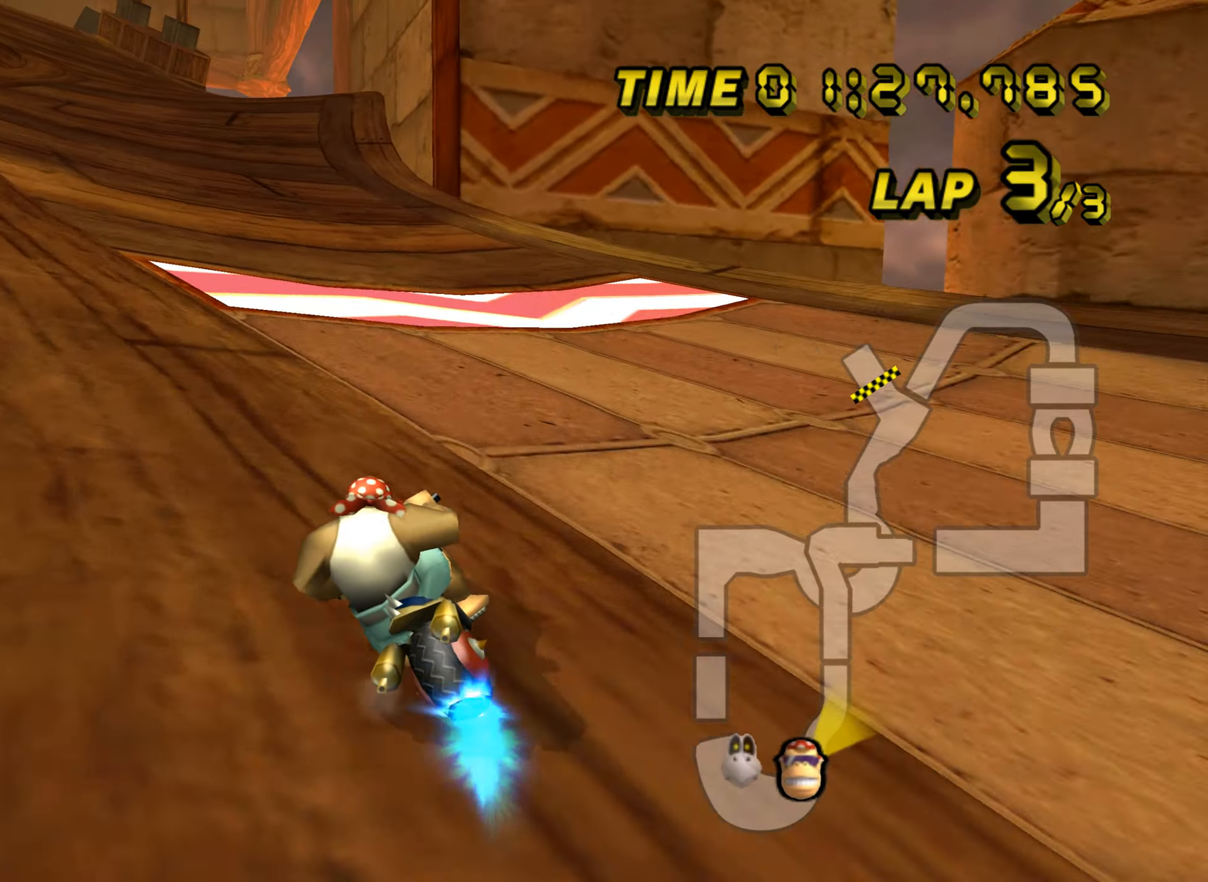
{"buttons": ["A"], "left_stick": "center", "events": [[67, "R1", "up"], [67, "left_stick", "center"], [117, "left_stick", "right"], [134, "DPAD_UP", "down"], [151, "DPAD_UP", "up"], [334, "left_stick", "center"]]}
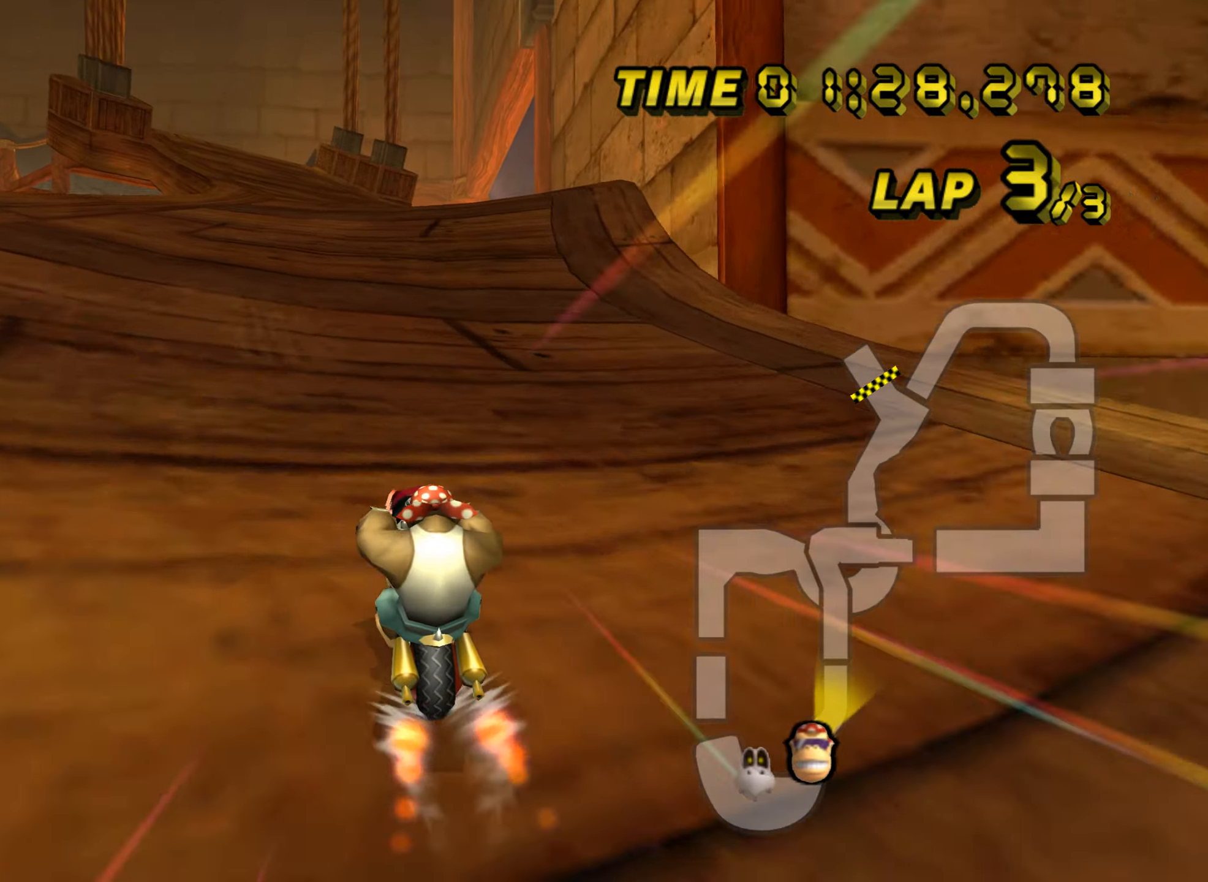
{"buttons": ["A"], "left_stick": "center", "events": []}
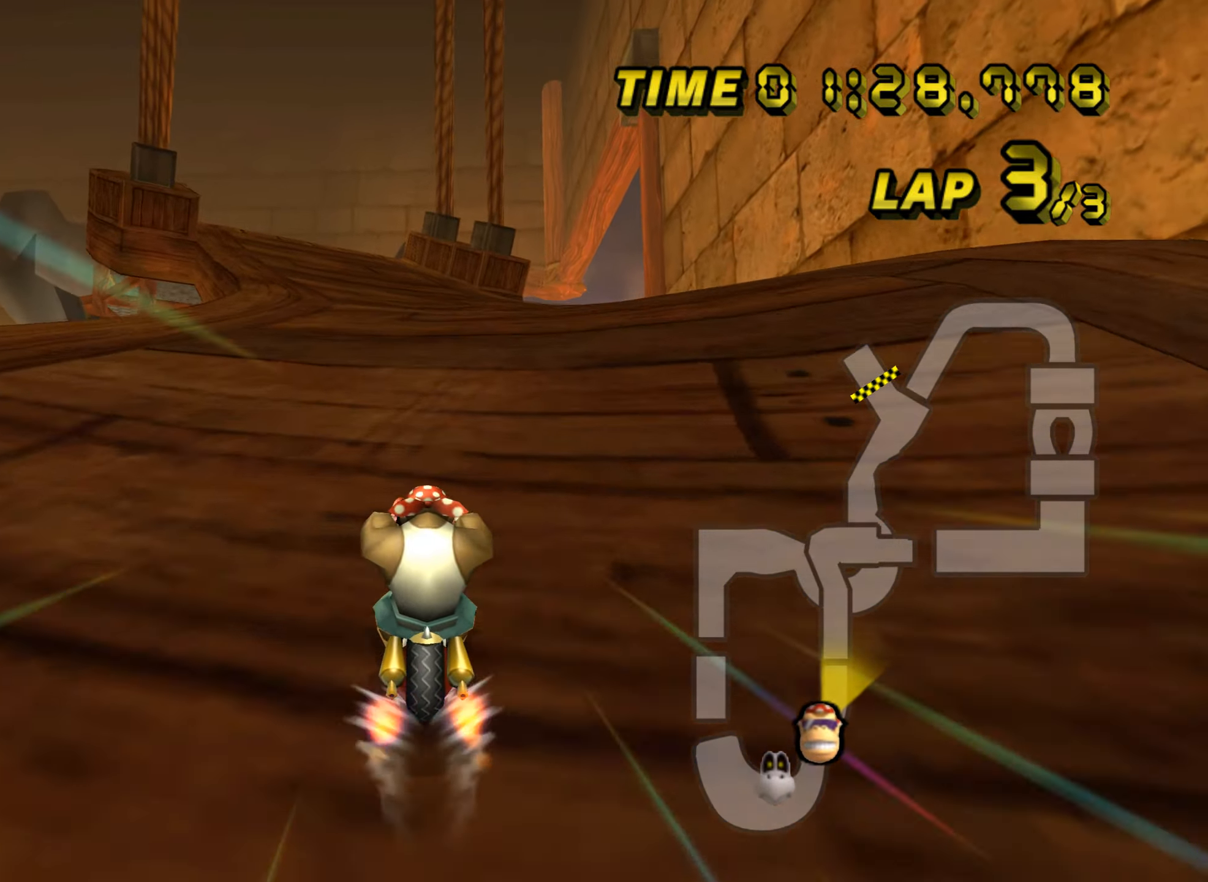
{"buttons": ["A"], "left_stick": "center", "events": [[84, "R1", "down"], [184, "left_stick", "left"], [384, "R1", "up"], [384, "left_stick", "center"], [401, "DPAD_UP", "down"], [417, "DPAD_UP", "up"]]}
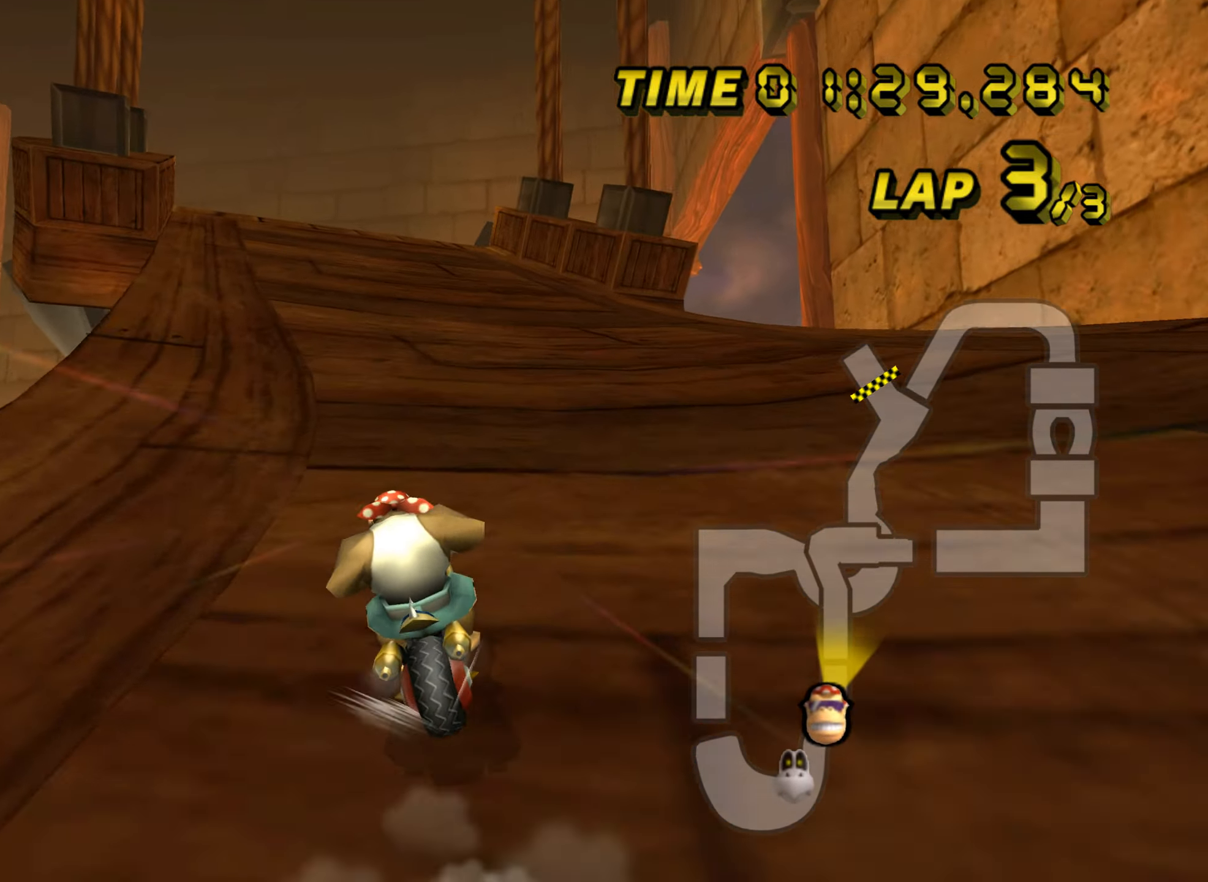
{"buttons": ["A"], "left_stick": "center", "events": [[100, "DPAD_UP", "down"], [117, "DPAD_UP", "up"]]}
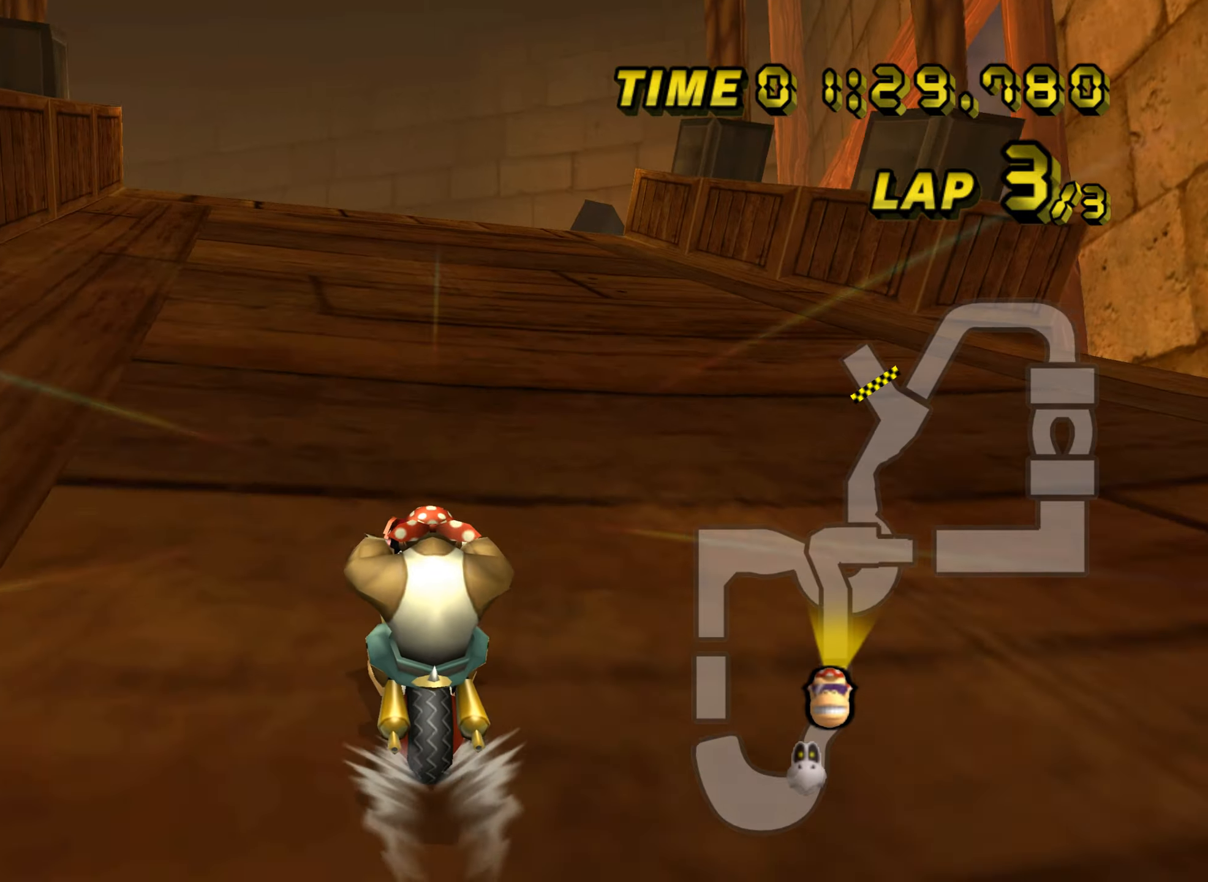
{"buttons": ["A"], "left_stick": "center", "events": []}
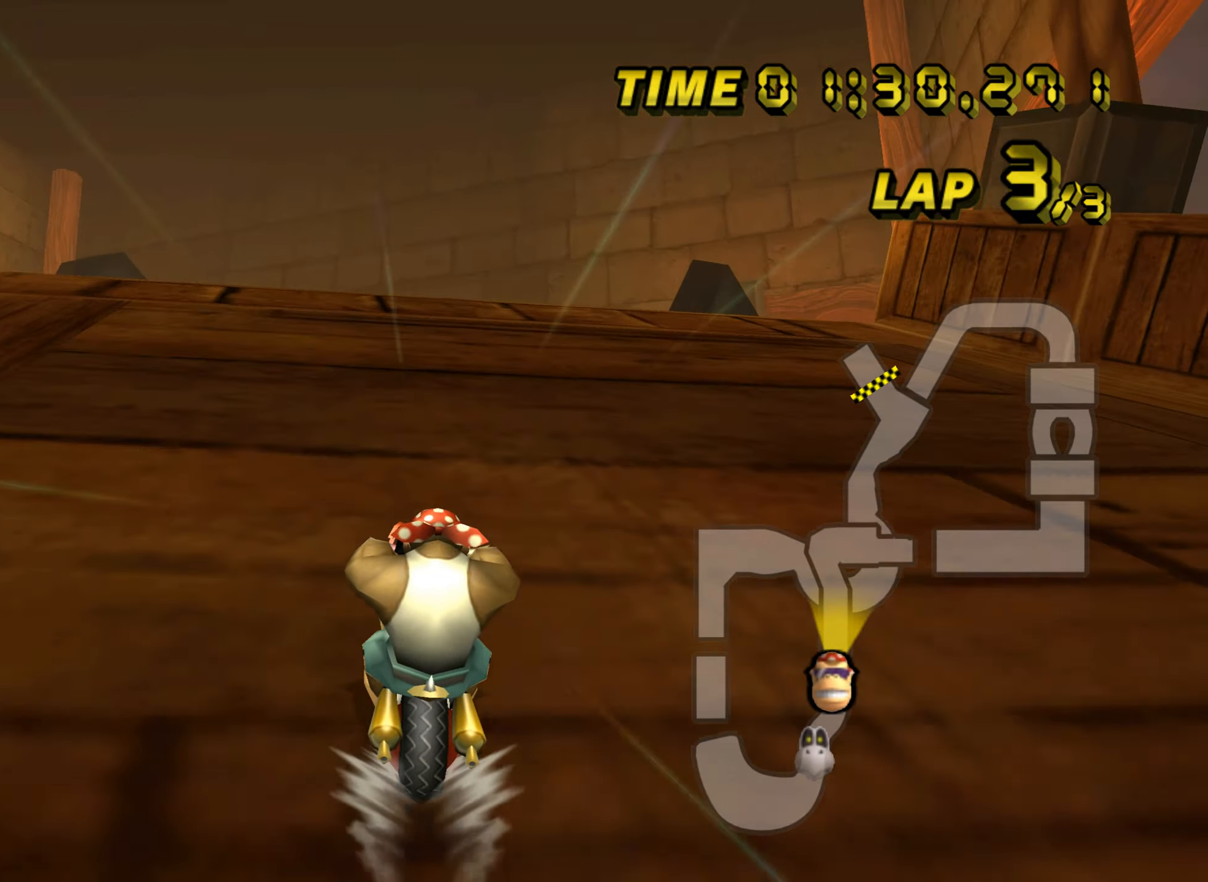
{"buttons": ["A"], "left_stick": "left", "events": [[500, "left_stick", "left"]]}
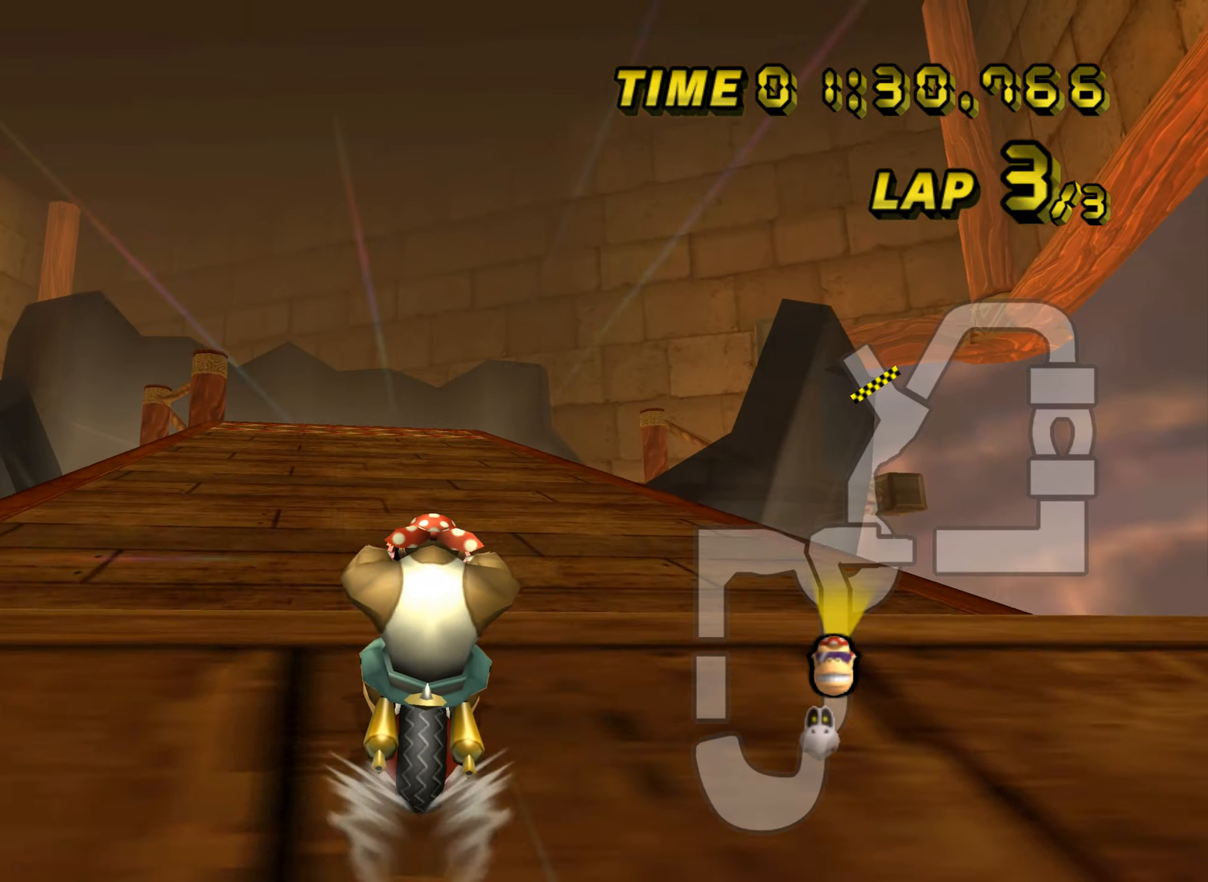
{"buttons": ["A"], "left_stick": "up", "events": [[34, "left_stick", "up-left"], [134, "DPAD_UP", "down"], [150, "DPAD_UP", "up"], [451, "left_stick", "up"]]}
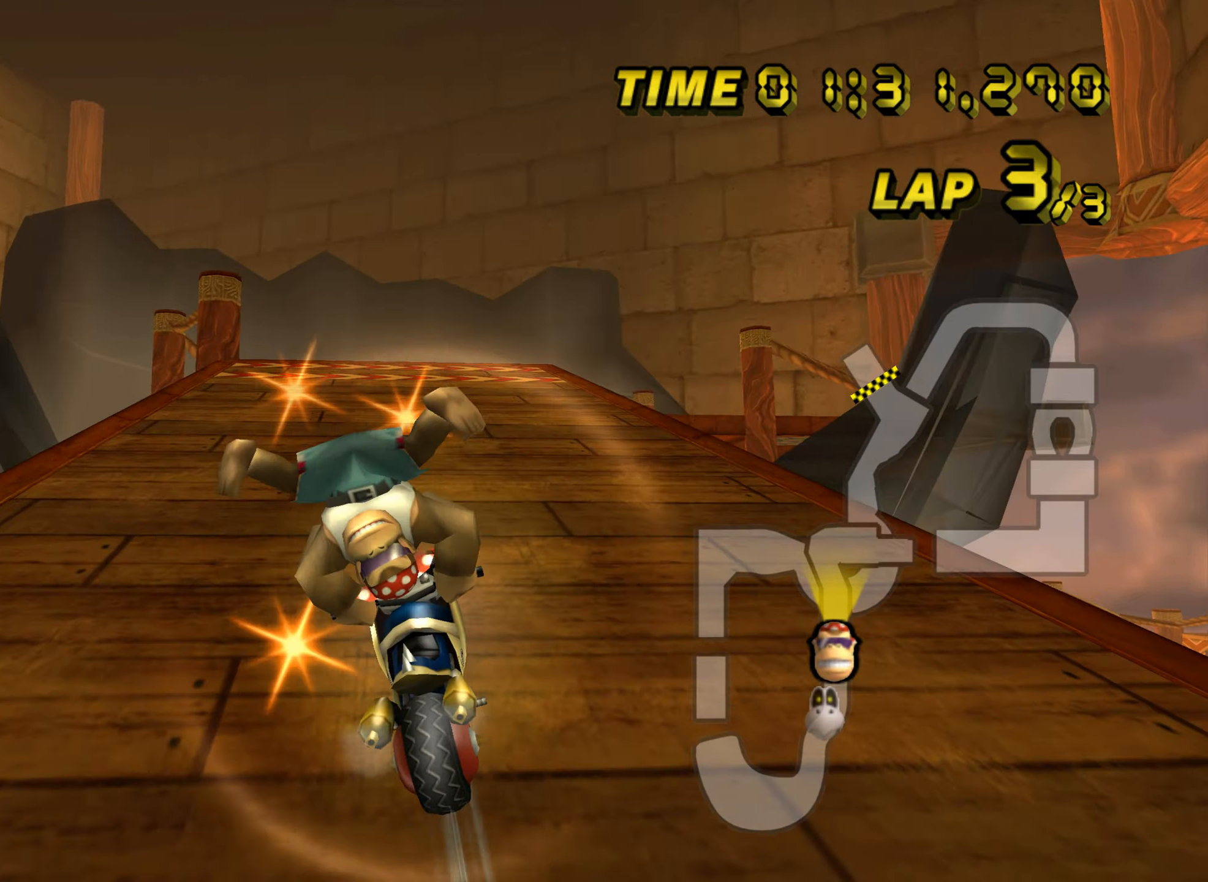
{"buttons": ["A"], "left_stick": "up-left", "events": [[333, "left_stick", "up-left"]]}
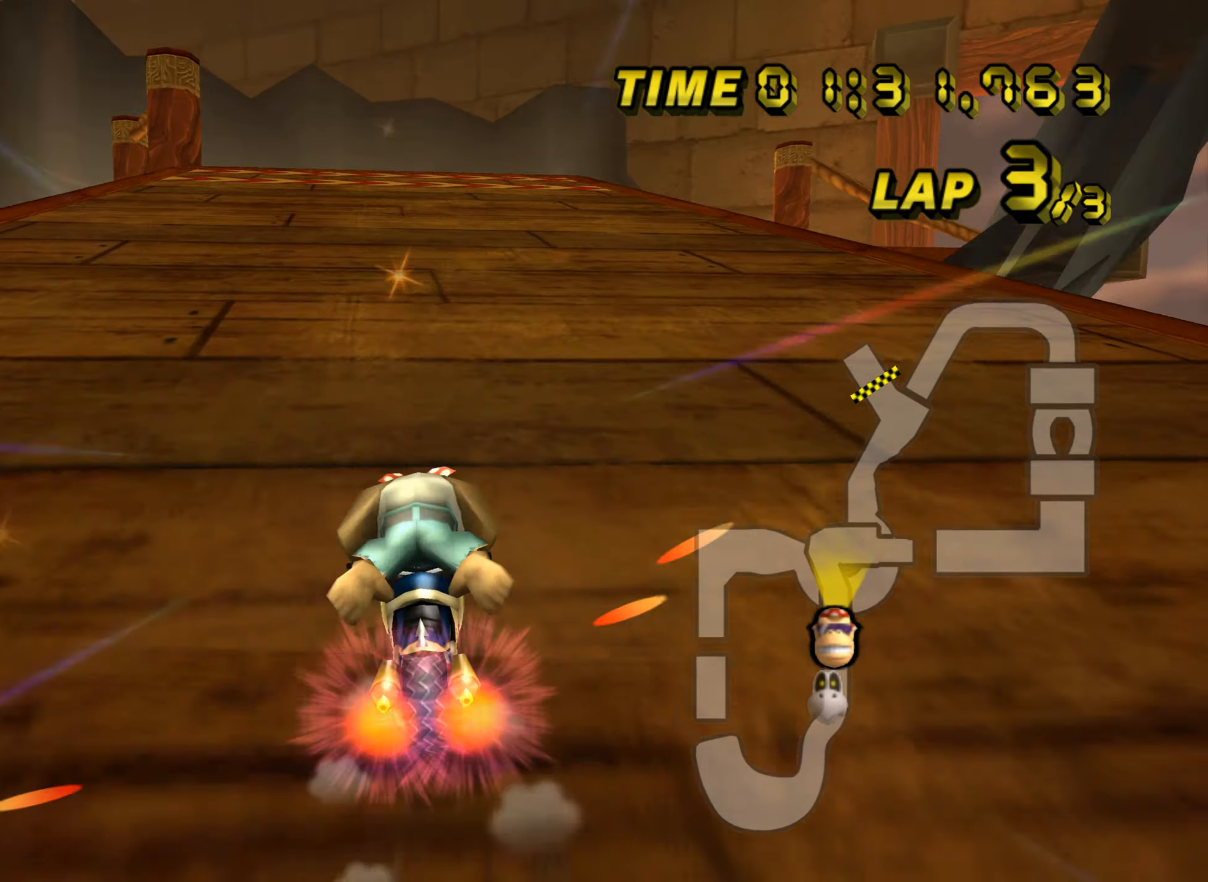
{"buttons": ["A", "R1"], "left_stick": "up-right", "events": [[84, "left_stick", "center"], [250, "R1", "down"], [267, "left_stick", "right"], [351, "left_stick", "up-right"]]}
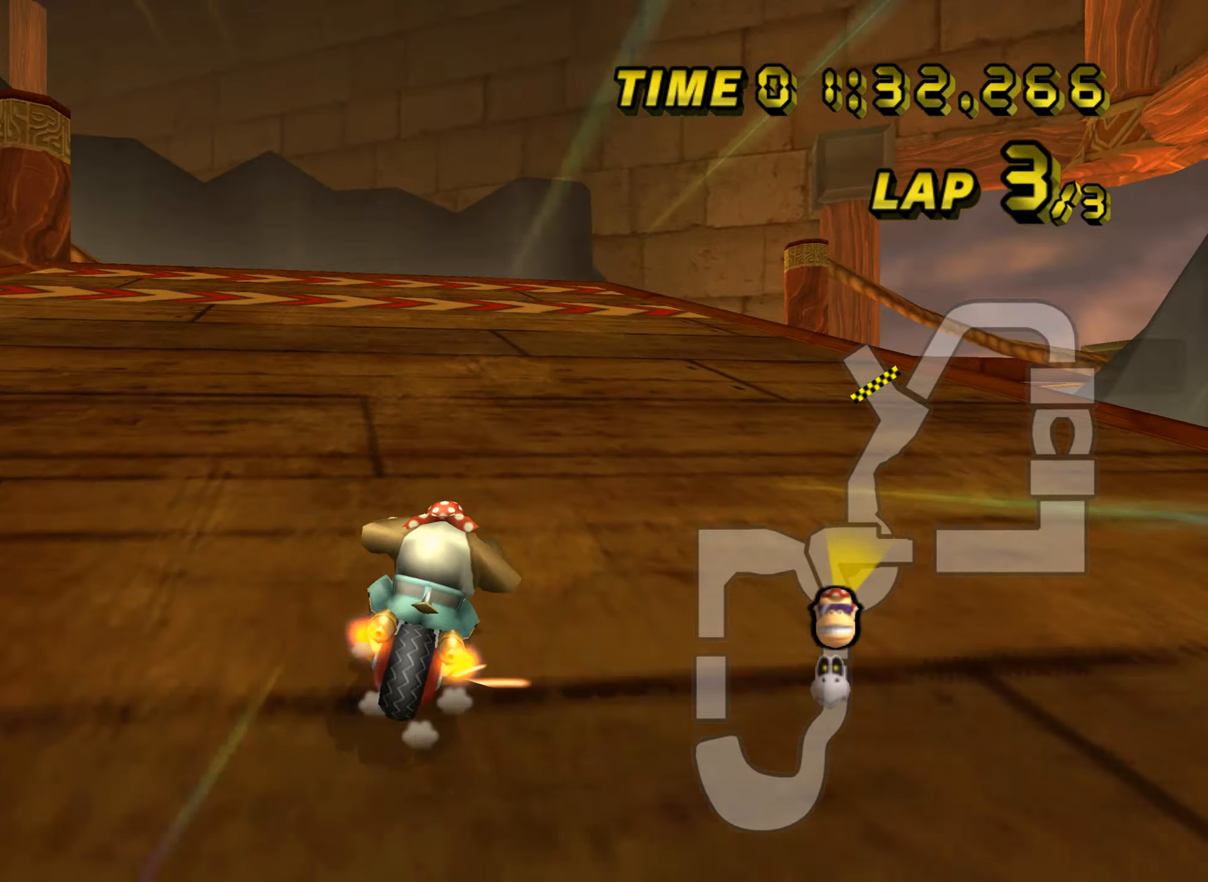
{"buttons": ["A"], "left_stick": "center", "events": [[16, "R1", "up"], [66, "DPAD_UP", "down"], [83, "DPAD_UP", "up"], [116, "left_stick", "center"]]}